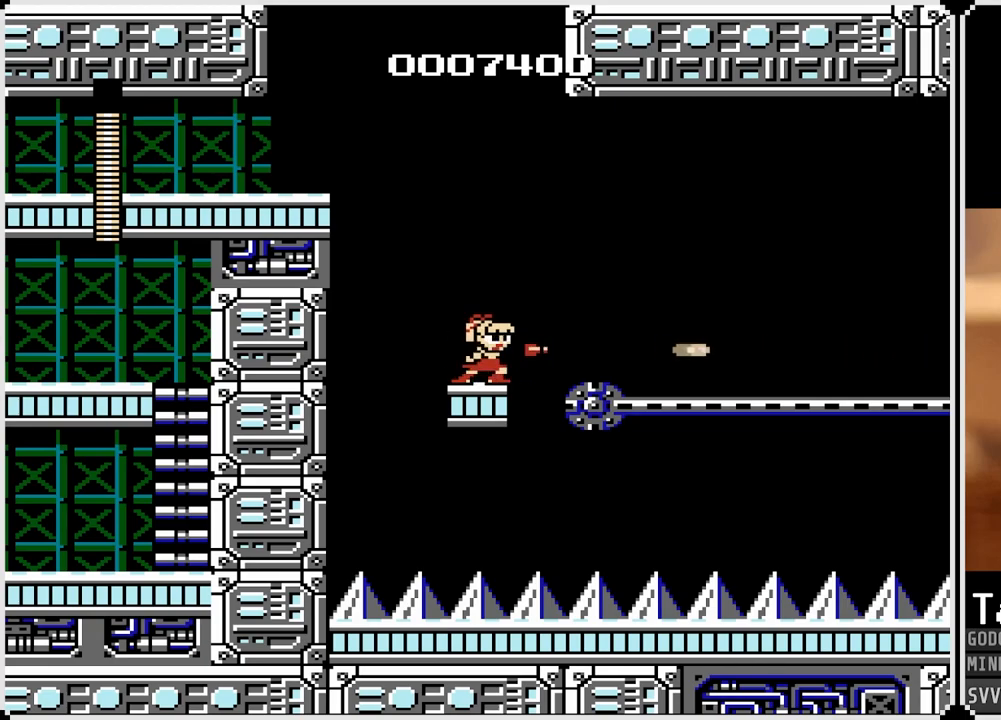
Gameplay with a controller (PlayStation layout); each line is a JSON object with the inputs held at the frame after it. "events" lists button and stick changes between this image and that frame as [ms after this image, input, new state], when the widget could be followed in between.
{"buttons": [], "left_stick": "center", "right_stick": "center", "events": [[167, "SQUARE", "down"], [300, "SQUARE", "up"]]}
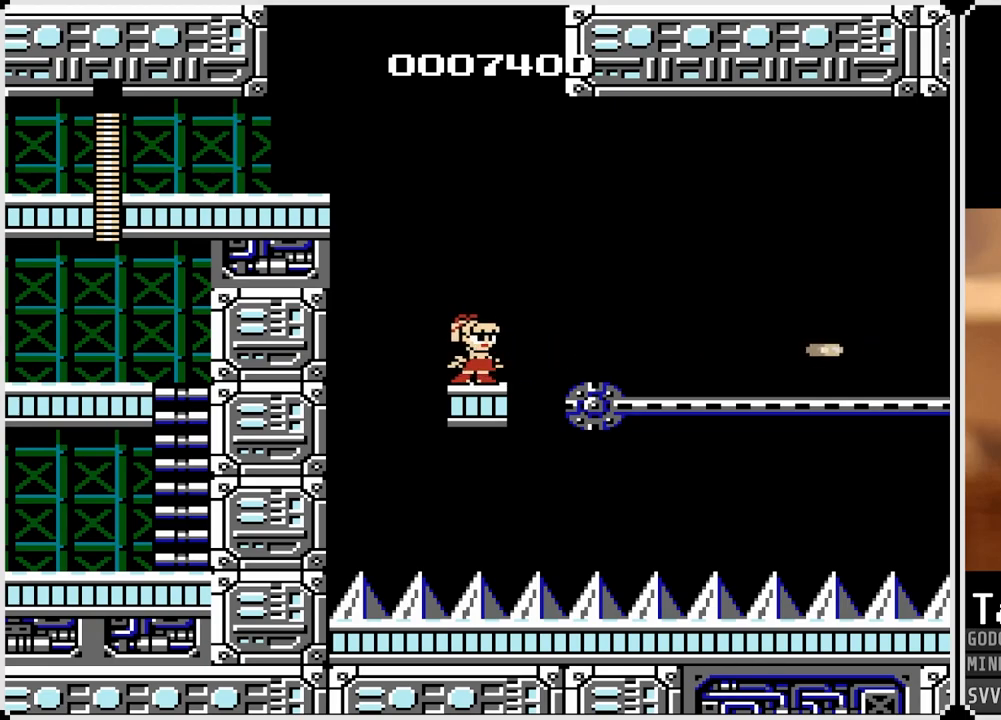
{"buttons": [], "left_stick": "center", "right_stick": "center", "events": [[117, "SQUARE", "down"], [233, "SQUARE", "up"]]}
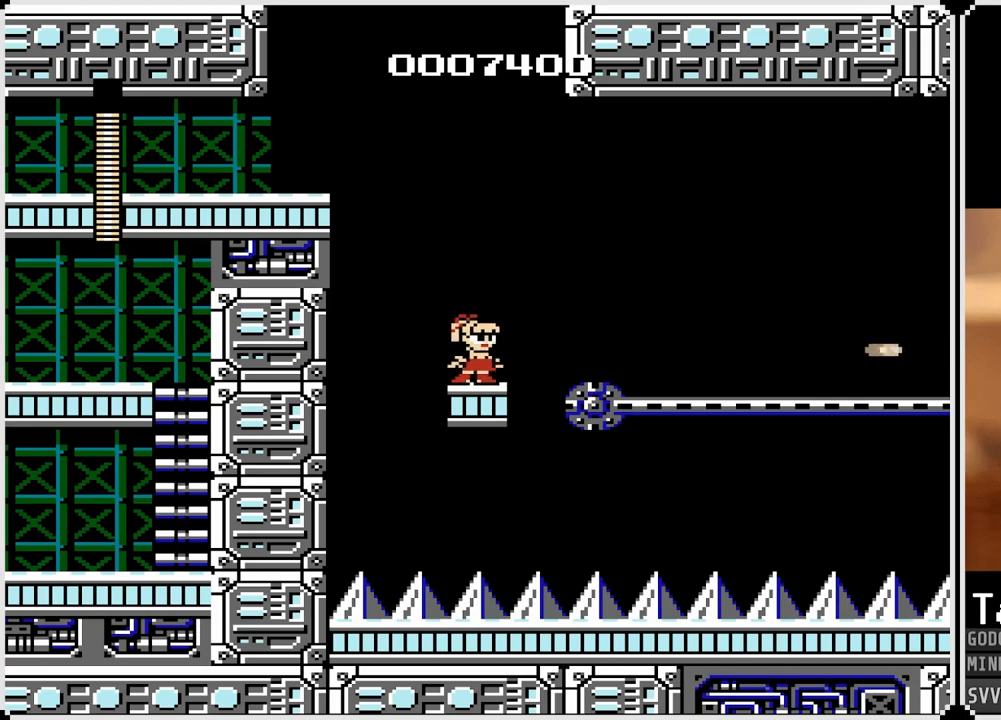
{"buttons": [], "left_stick": "center", "right_stick": "center", "events": [[333, "SQUARE", "down"], [433, "SQUARE", "up"]]}
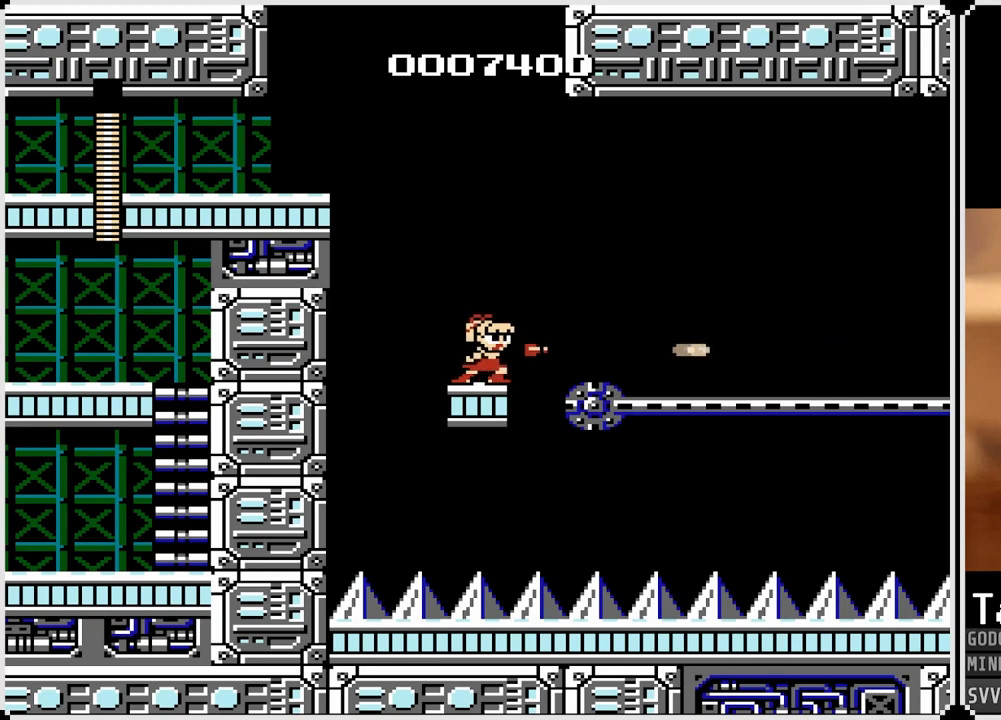
{"buttons": [], "left_stick": "center", "right_stick": "center", "events": []}
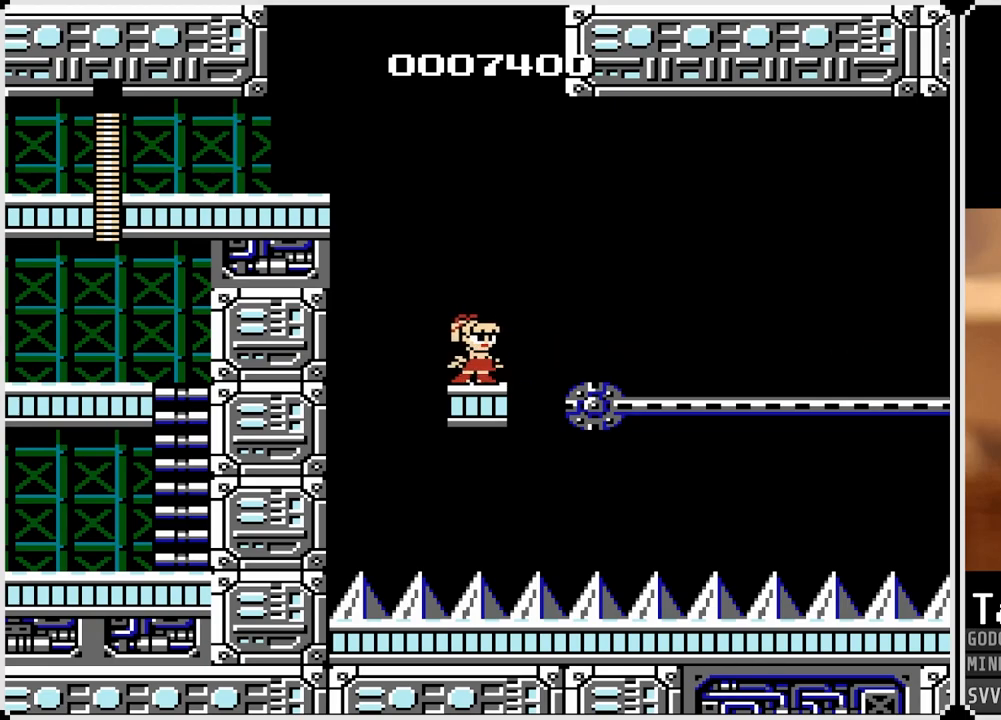
{"buttons": [], "left_stick": "center", "right_stick": "center", "events": []}
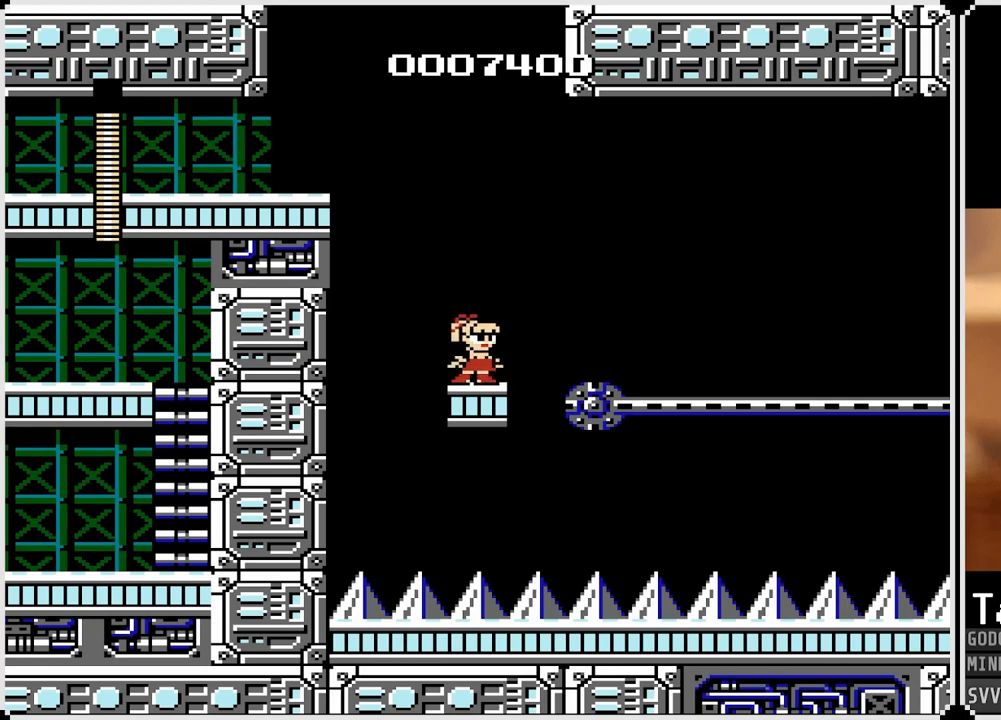
{"buttons": [], "left_stick": "center", "right_stick": "center", "events": []}
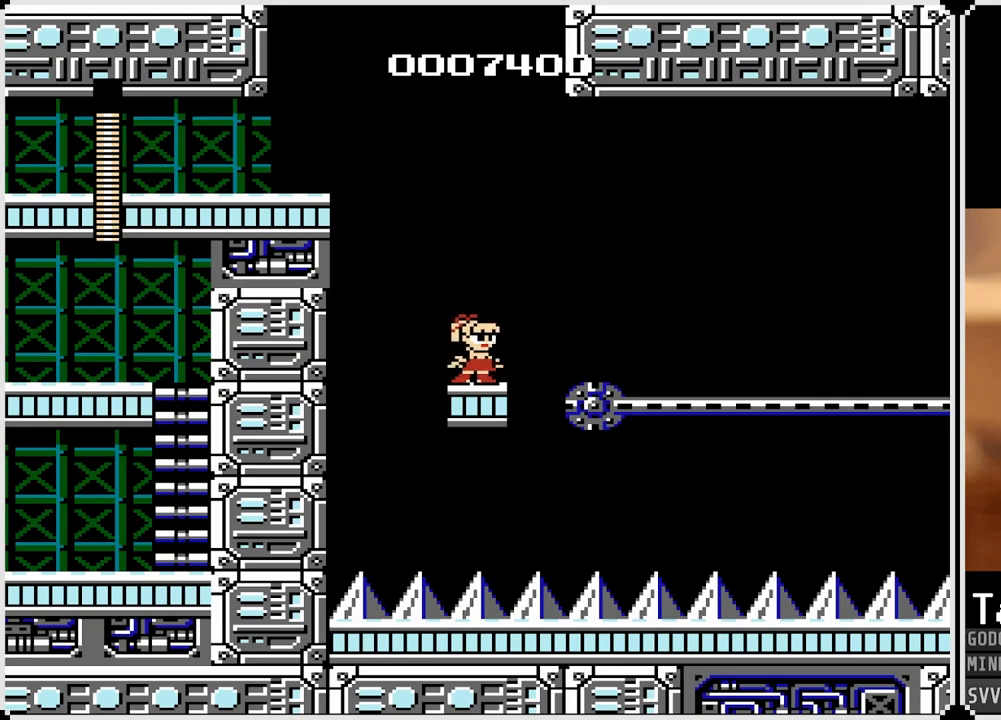
{"buttons": [], "left_stick": "center", "right_stick": "center", "events": []}
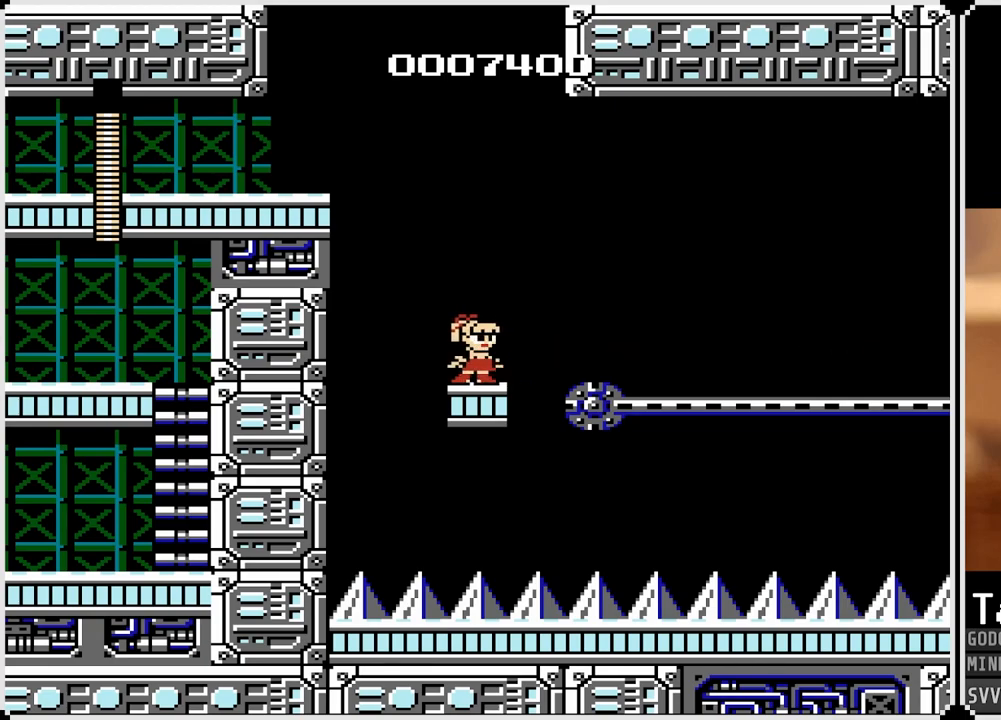
{"buttons": [], "left_stick": "center", "right_stick": "center", "events": []}
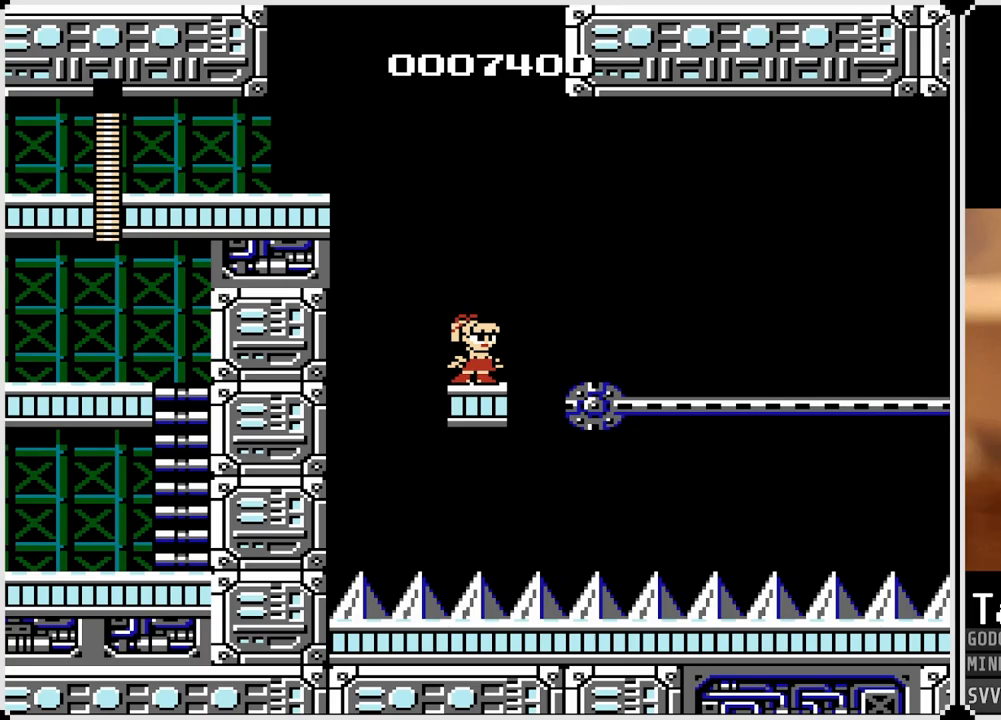
{"buttons": [], "left_stick": "center", "right_stick": "center", "events": []}
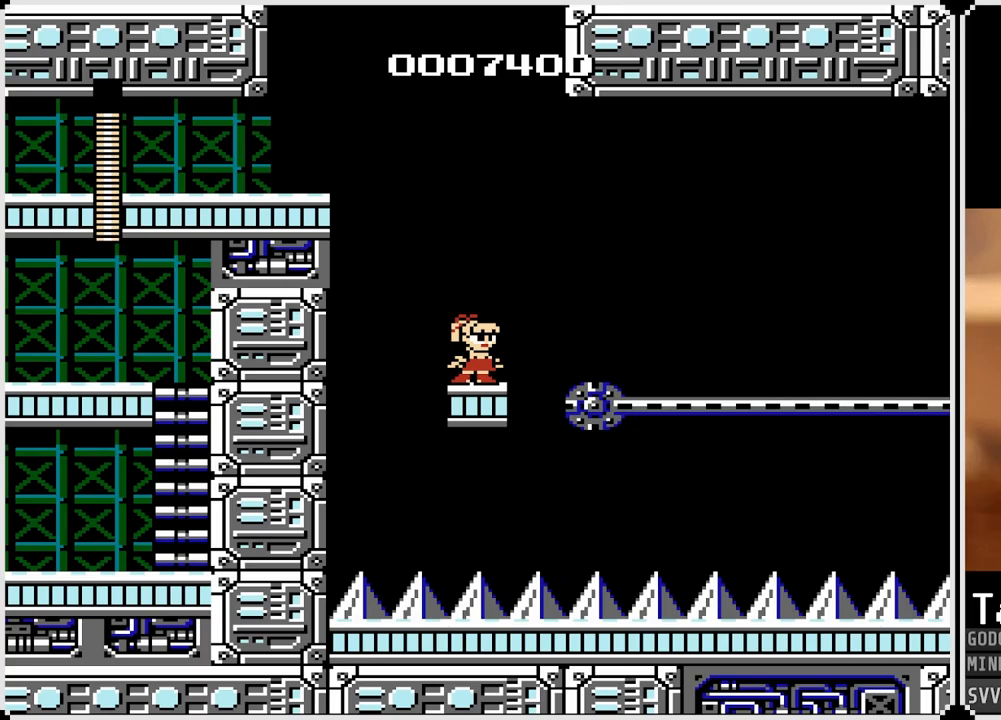
{"buttons": [], "left_stick": "center", "right_stick": "center", "events": []}
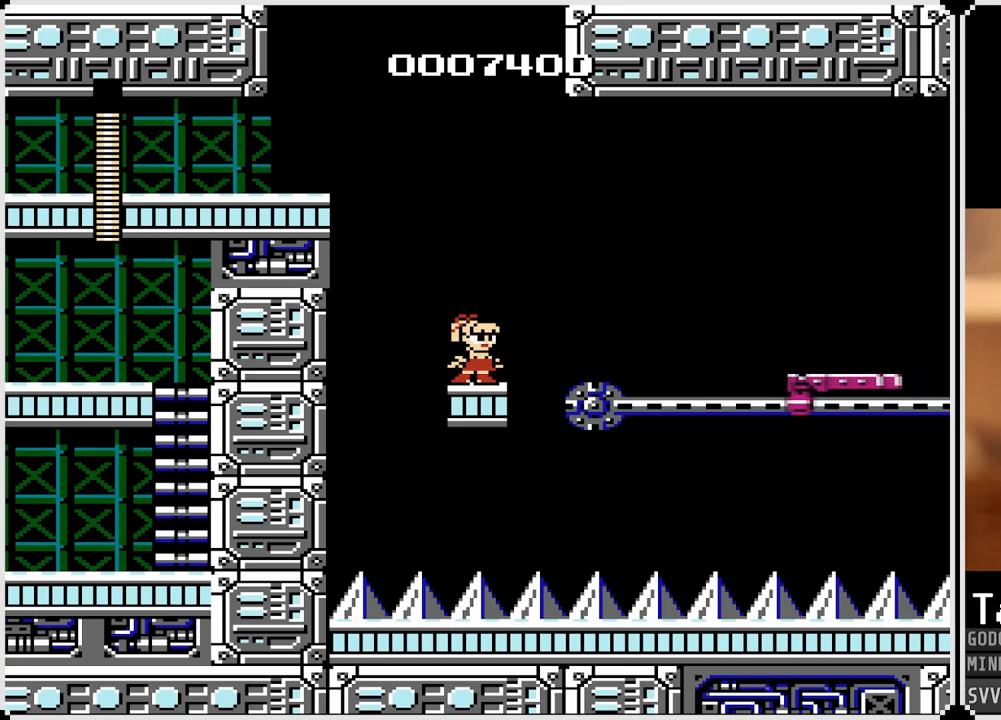
{"buttons": ["CROSS", "DPAD_RIGHT"], "left_stick": "center", "right_stick": "center", "events": [[350, "DPAD_RIGHT", "down"], [467, "CROSS", "down"]]}
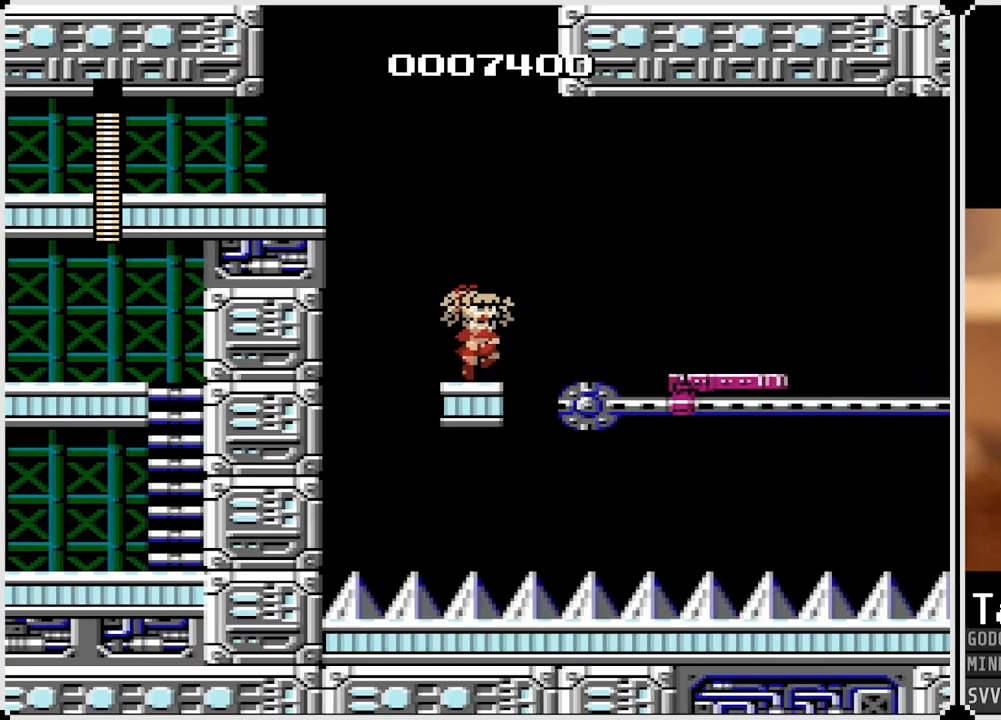
{"buttons": ["DPAD_RIGHT"], "left_stick": "center", "right_stick": "center", "events": [[267, "CROSS", "up"]]}
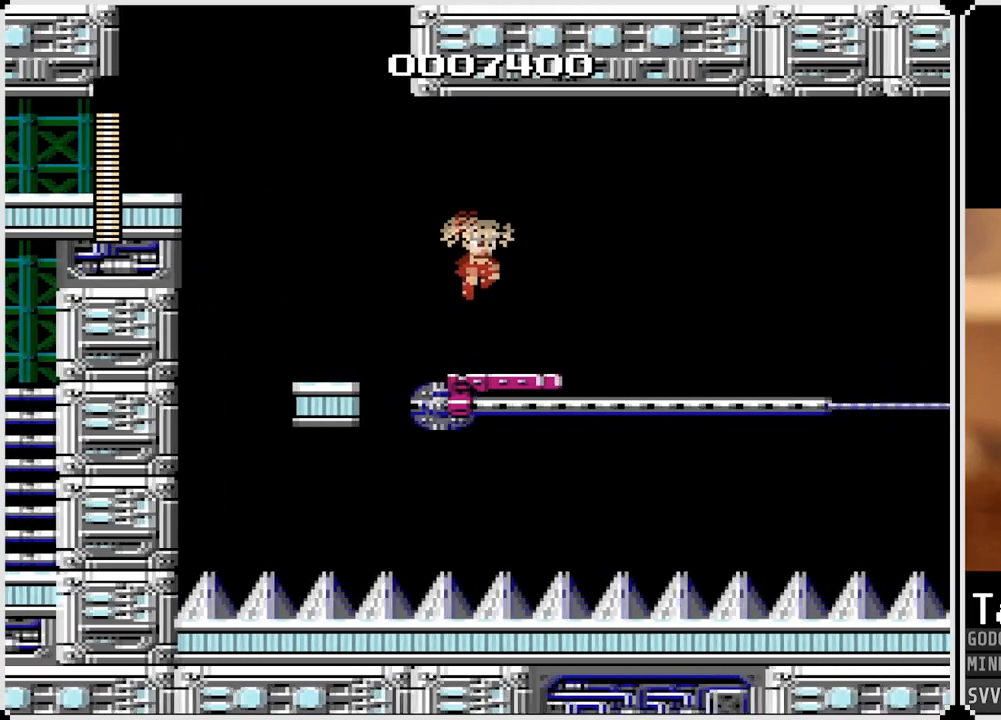
{"buttons": ["DPAD_RIGHT"], "left_stick": "center", "right_stick": "center", "events": [[100, "DPAD_RIGHT", "up"], [350, "DPAD_RIGHT", "down"]]}
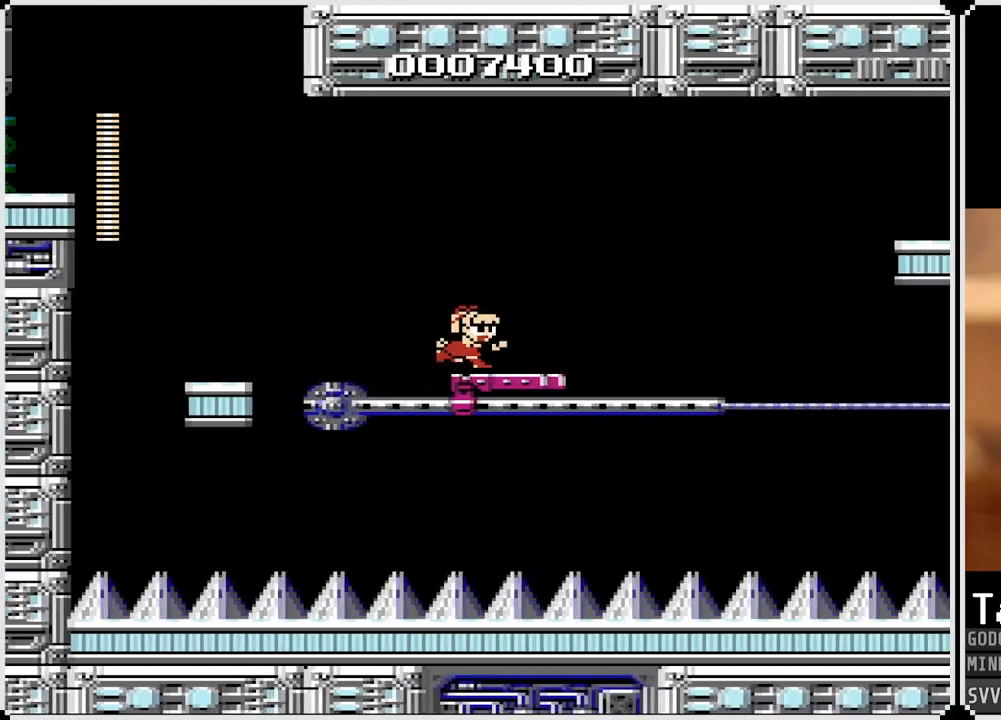
{"buttons": [], "left_stick": "center", "right_stick": "center", "events": [[33, "DPAD_RIGHT", "up"], [317, "DPAD_RIGHT", "down"], [433, "DPAD_RIGHT", "up"]]}
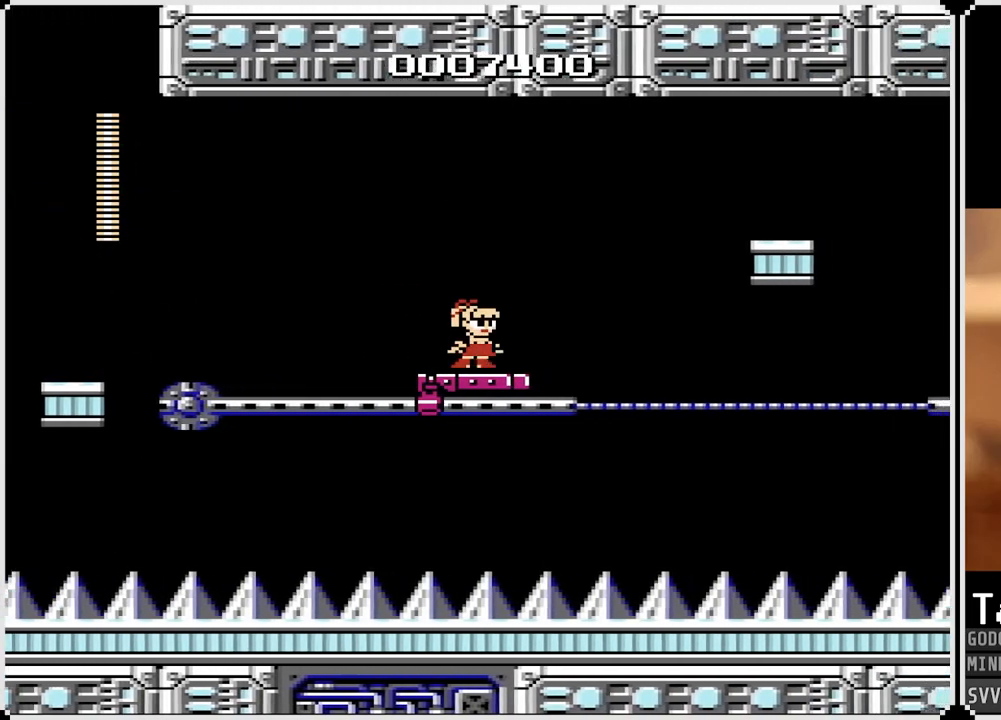
{"buttons": ["DPAD_RIGHT"], "left_stick": "center", "right_stick": "center", "events": [[417, "DPAD_RIGHT", "down"]]}
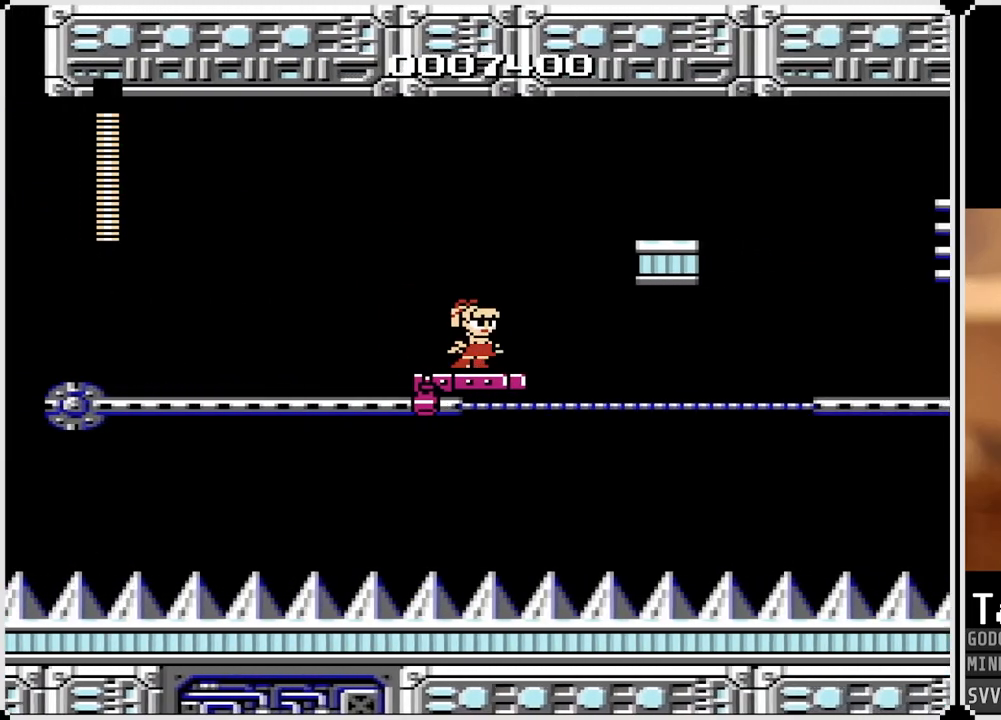
{"buttons": ["CROSS", "DPAD_RIGHT"], "left_stick": "center", "right_stick": "center", "events": [[67, "CROSS", "down"]]}
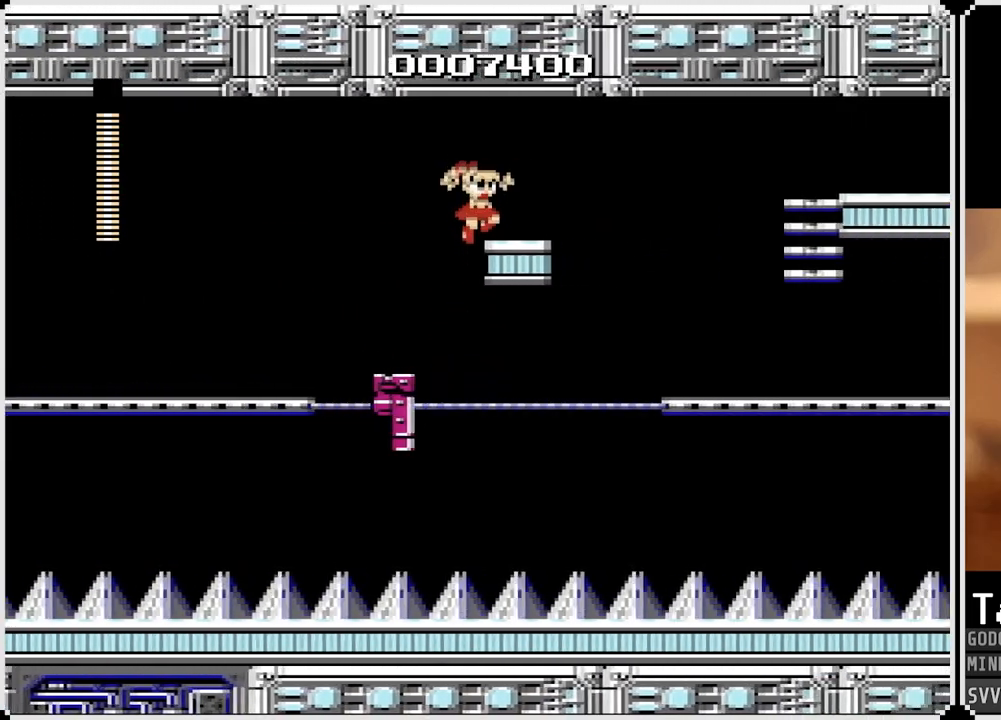
{"buttons": [], "left_stick": "center", "right_stick": "center", "events": [[50, "CROSS", "up"], [83, "DPAD_RIGHT", "up"]]}
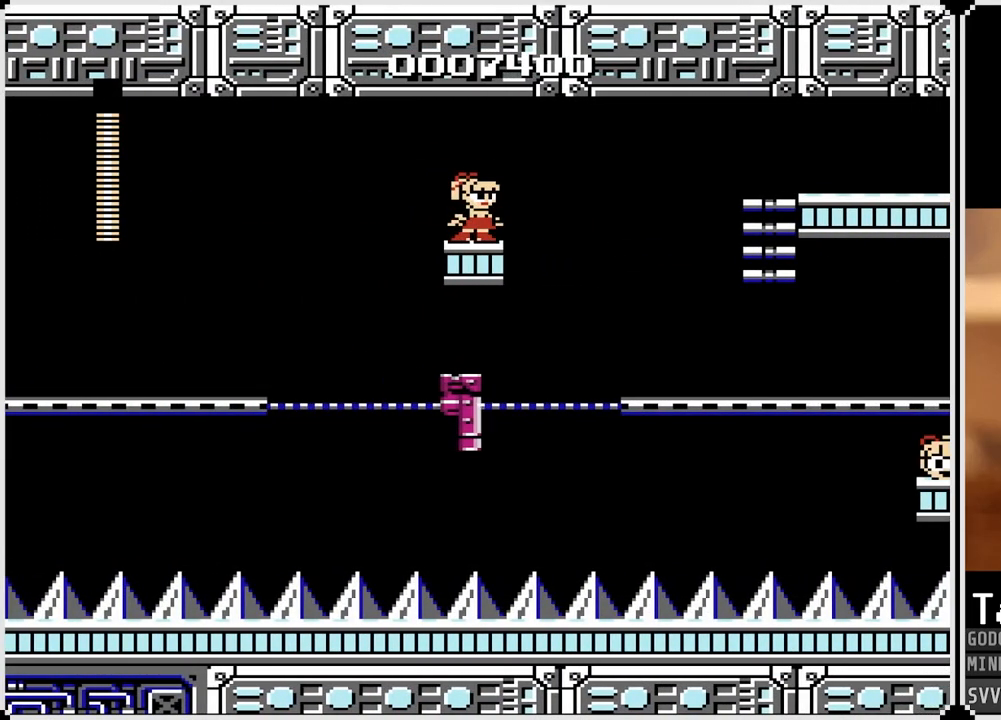
{"buttons": ["CROSS", "DPAD_RIGHT"], "left_stick": "center", "right_stick": "center", "events": [[167, "DPAD_RIGHT", "down"], [367, "CROSS", "down"]]}
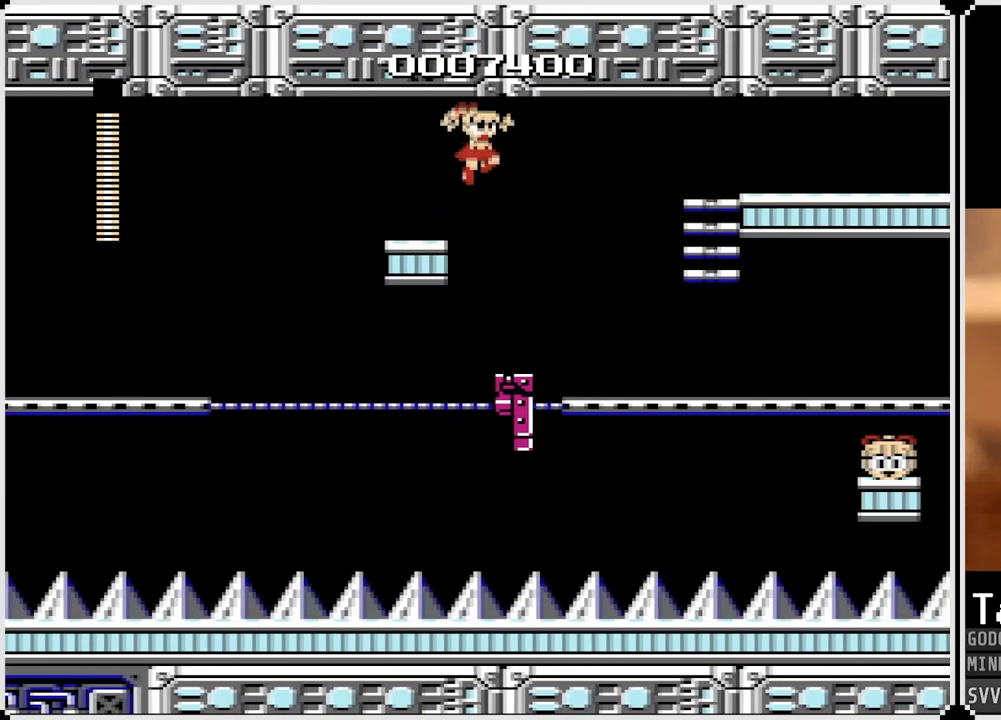
{"buttons": ["DPAD_RIGHT"], "left_stick": "center", "right_stick": "center", "events": [[250, "CROSS", "up"]]}
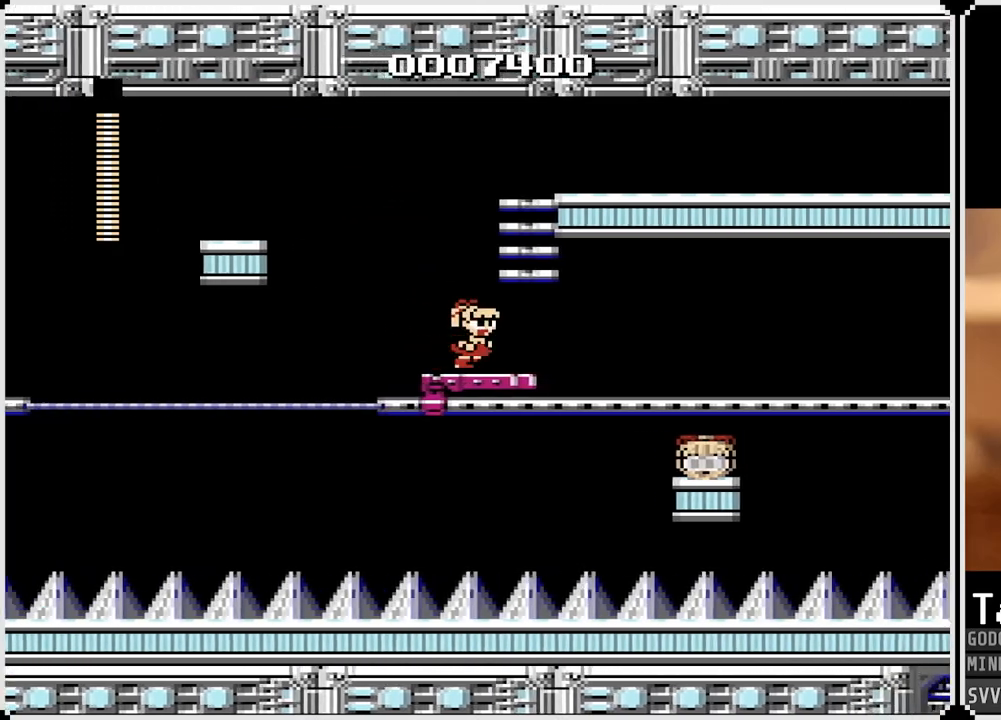
{"buttons": ["DPAD_UP"], "left_stick": "center", "right_stick": "center", "events": [[17, "CROSS", "down"], [183, "DPAD_UP", "down"], [200, "DPAD_LEFT", "down"], [200, "DPAD_RIGHT", "up"], [283, "DPAD_RIGHT", "down"], [300, "DPAD_LEFT", "up"], [367, "CROSS", "up"], [417, "DPAD_RIGHT", "up"]]}
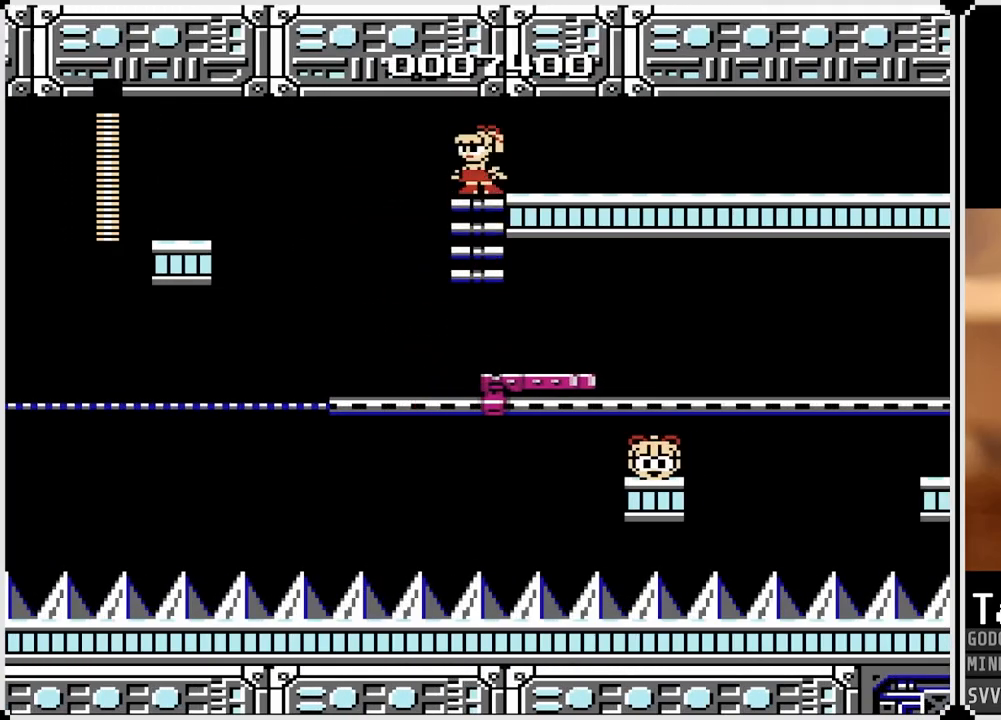
{"buttons": ["DPAD_RIGHT"], "left_stick": "center", "right_stick": "center", "events": [[33, "DPAD_RIGHT", "down"], [150, "DPAD_UP", "up"], [283, "CROSS", "down"], [400, "CROSS", "up"]]}
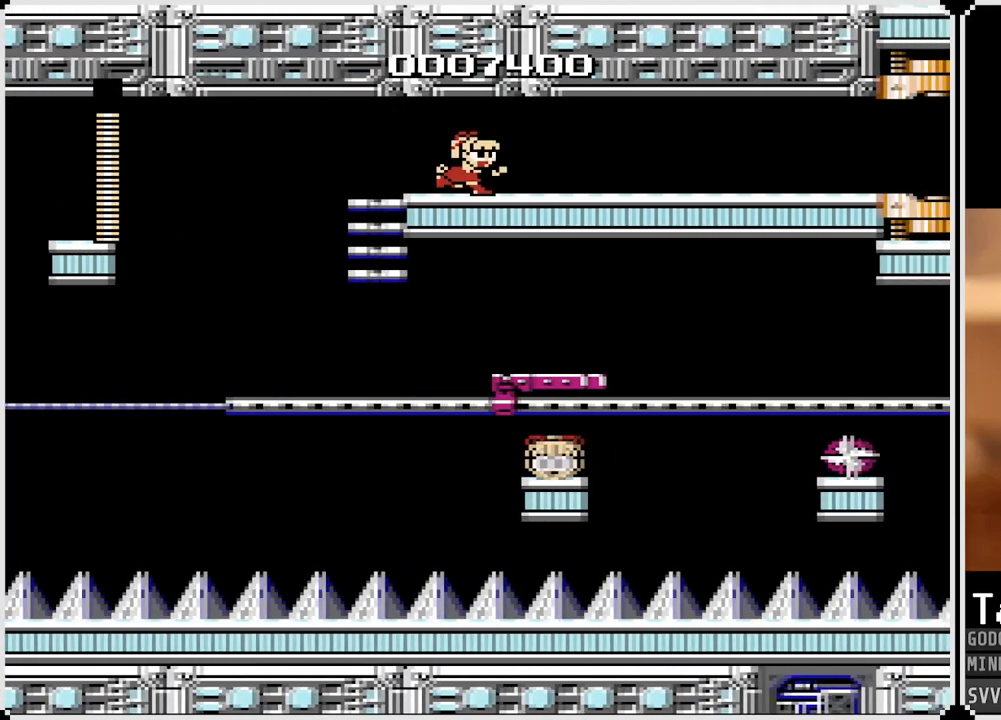
{"buttons": ["DPAD_RIGHT"], "left_stick": "center", "right_stick": "center", "events": [[50, "CROSS", "down"], [167, "CROSS", "up"], [233, "CROSS", "down"], [350, "CROSS", "up"]]}
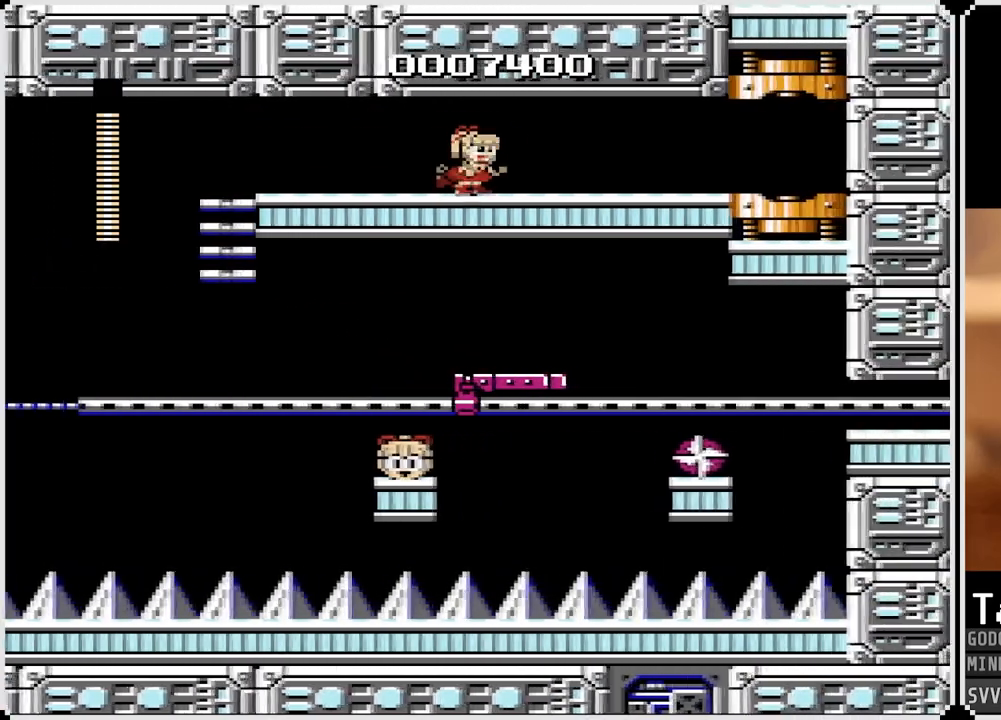
{"buttons": ["DPAD_RIGHT"], "left_stick": "center", "right_stick": "center", "events": []}
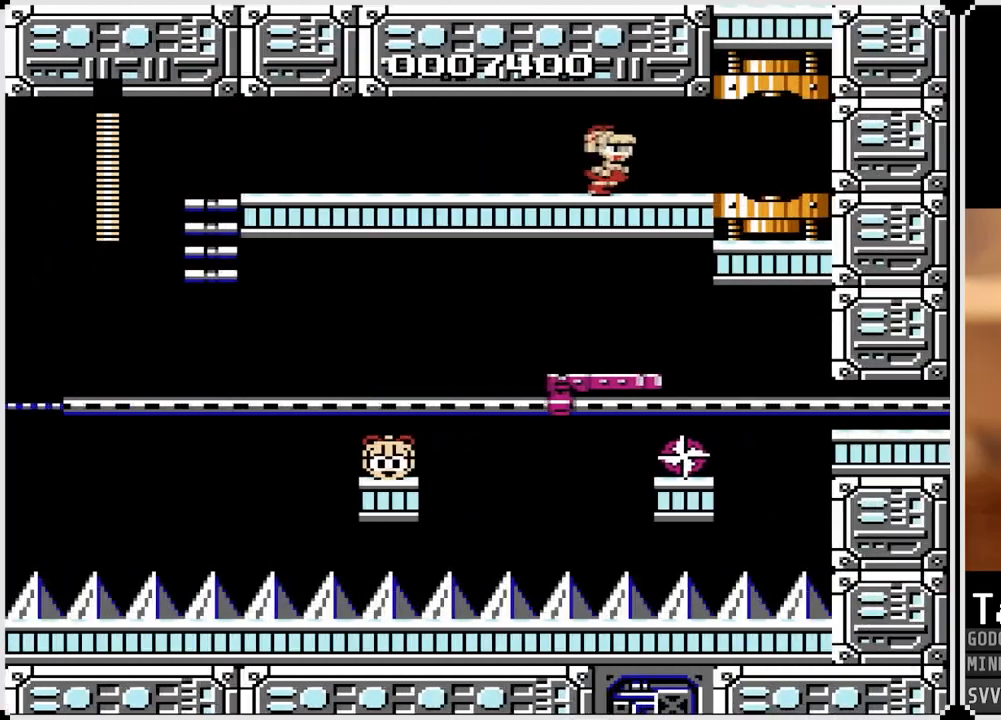
{"buttons": ["DPAD_RIGHT"], "left_stick": "center", "right_stick": "center", "events": []}
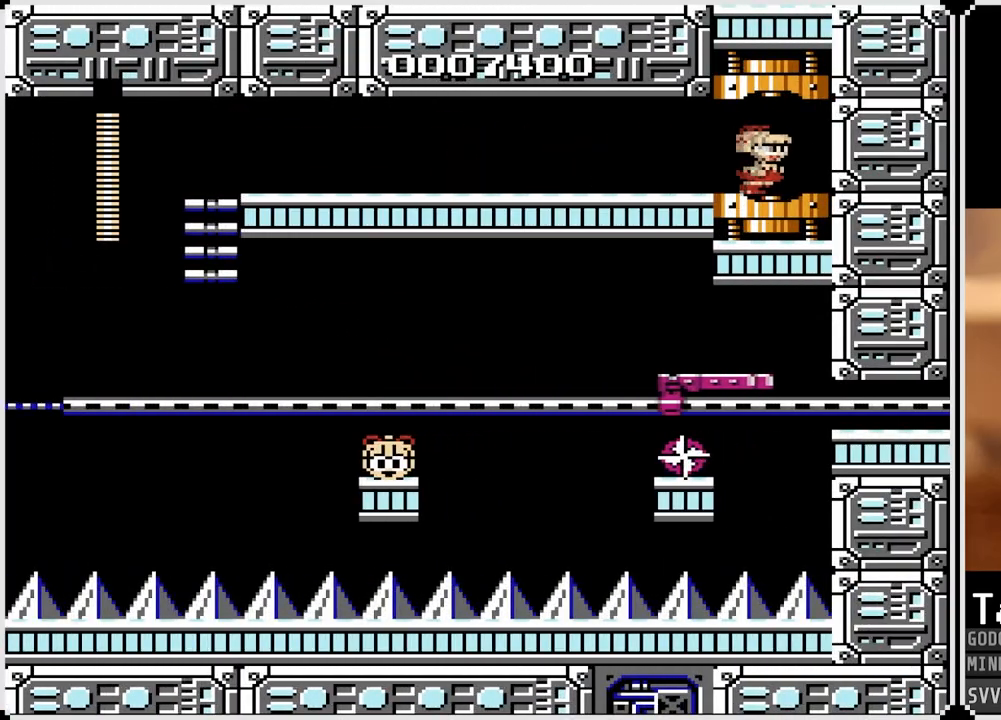
{"buttons": [], "left_stick": "center", "right_stick": "center", "events": [[267, "DPAD_RIGHT", "up"]]}
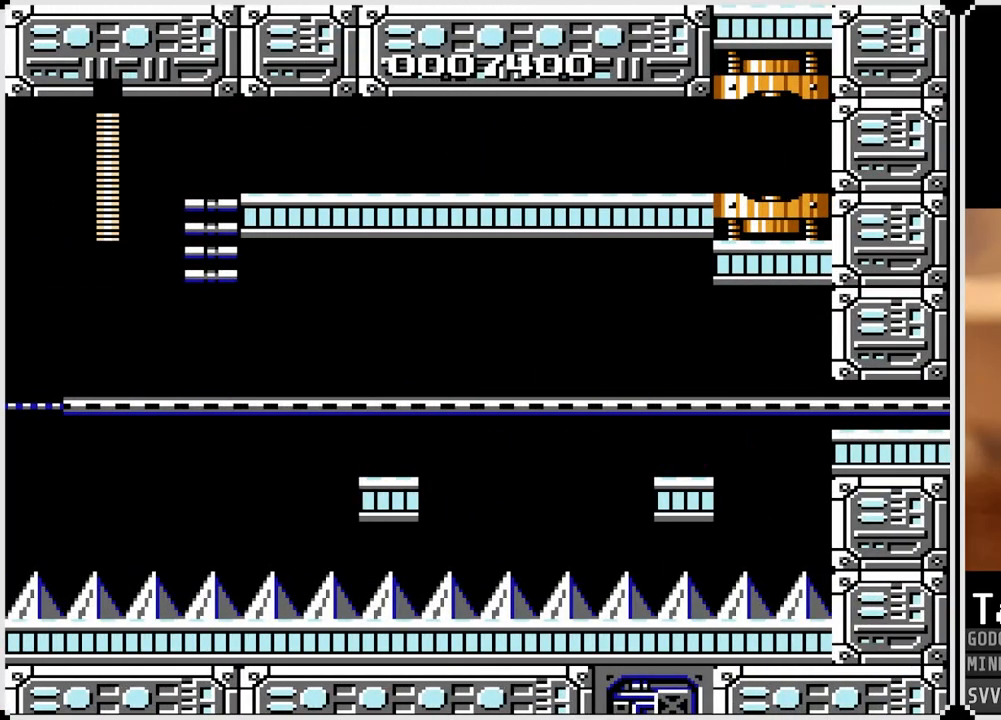
{"buttons": [], "left_stick": "center", "right_stick": "center", "events": []}
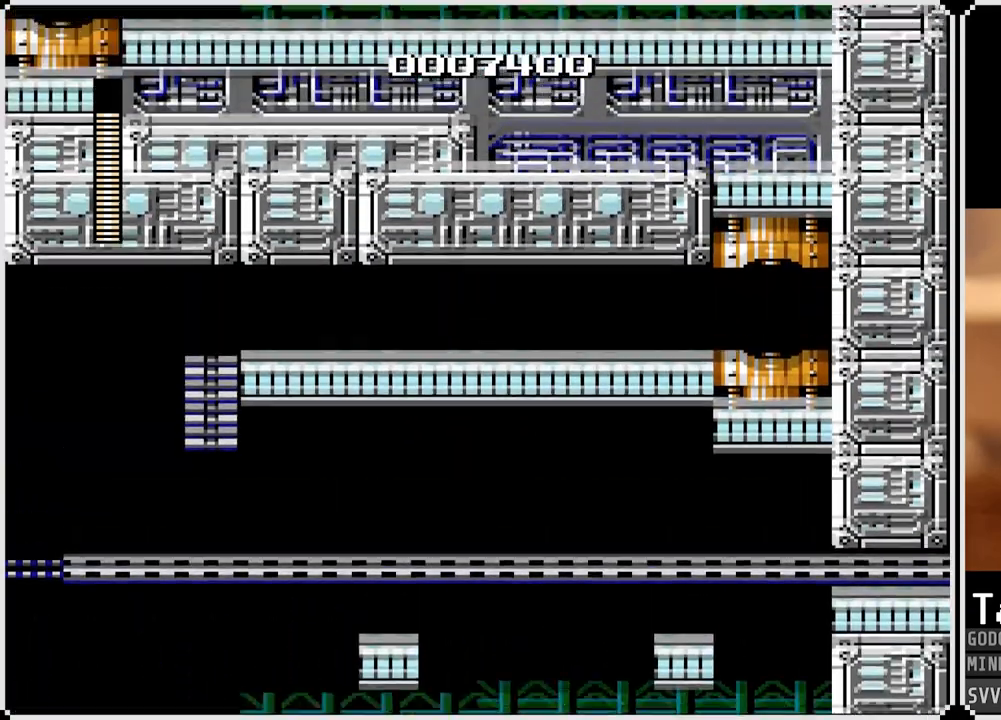
{"buttons": [], "left_stick": "center", "right_stick": "center", "events": []}